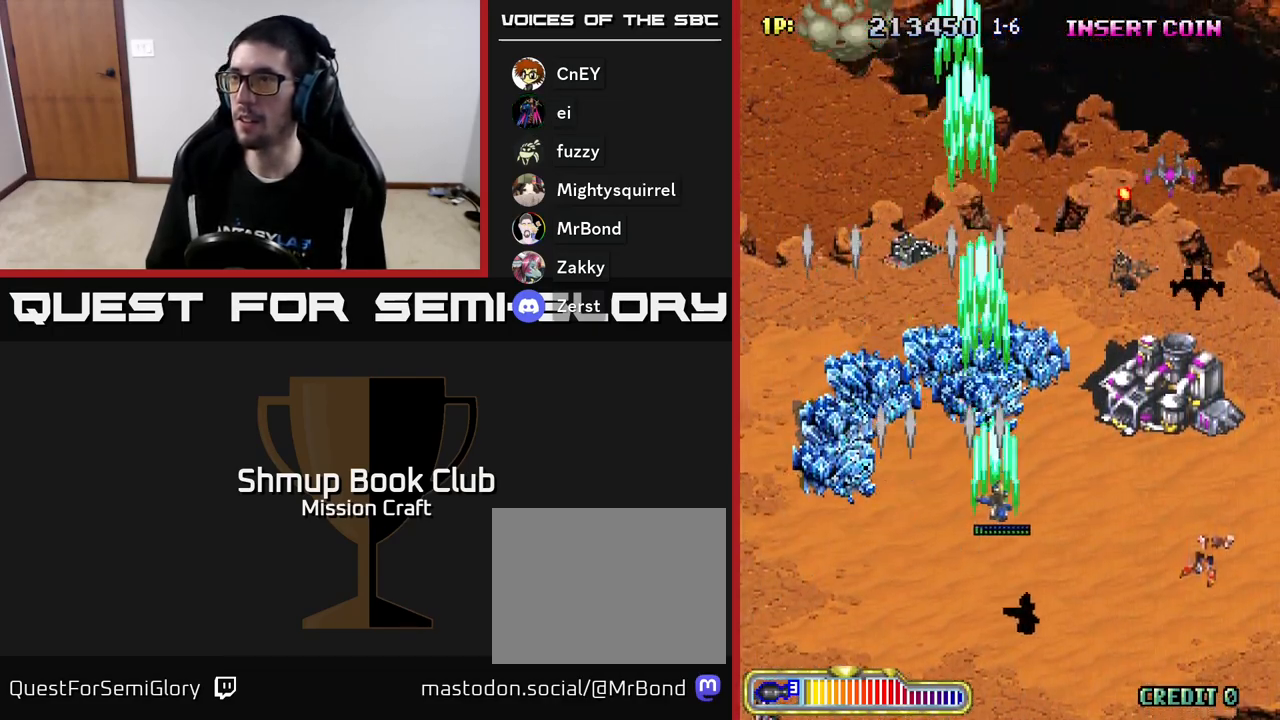
Gameplay with a controller (Xbox layout); each line is a JSON object with the inputs held at the frame after it. "events" lists button and stick changes between this image and that frame as [ms after this image, input, new state], when the widget could be followed in between. Not read: right_stick.
{"buttons": ["R2", "DPAD_RIGHT"], "left_stick": "center", "events": []}
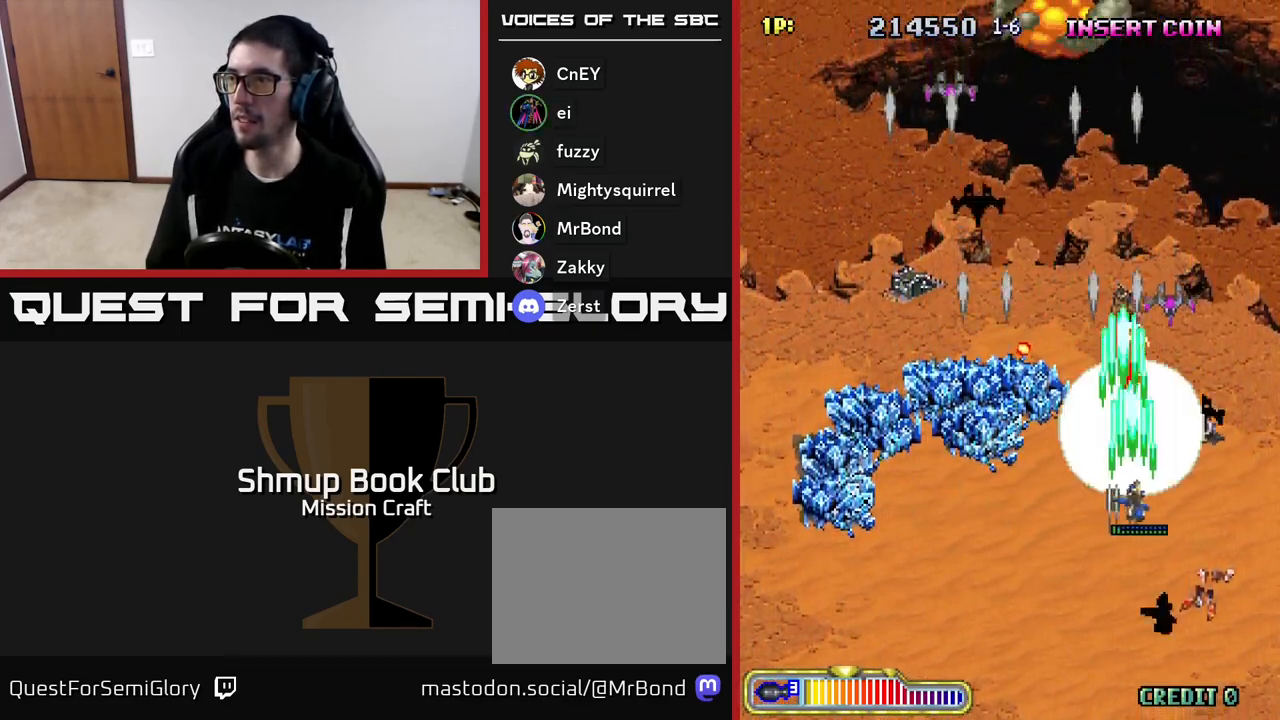
{"buttons": ["R2", "DPAD_LEFT"], "left_stick": "center", "events": [[133, "DPAD_RIGHT", "up"], [167, "DPAD_DOWN", "down"], [367, "DPAD_LEFT", "down"], [450, "DPAD_DOWN", "up"]]}
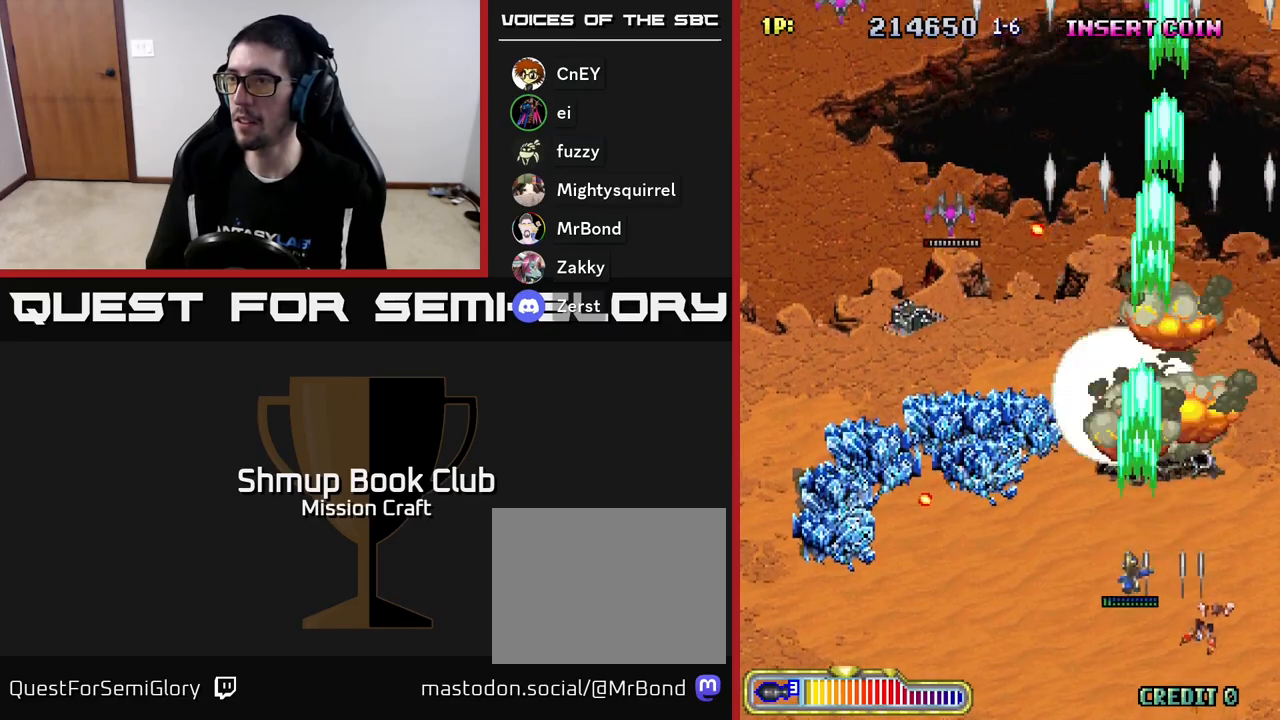
{"buttons": ["R2", "DPAD_LEFT"], "left_stick": "center", "events": []}
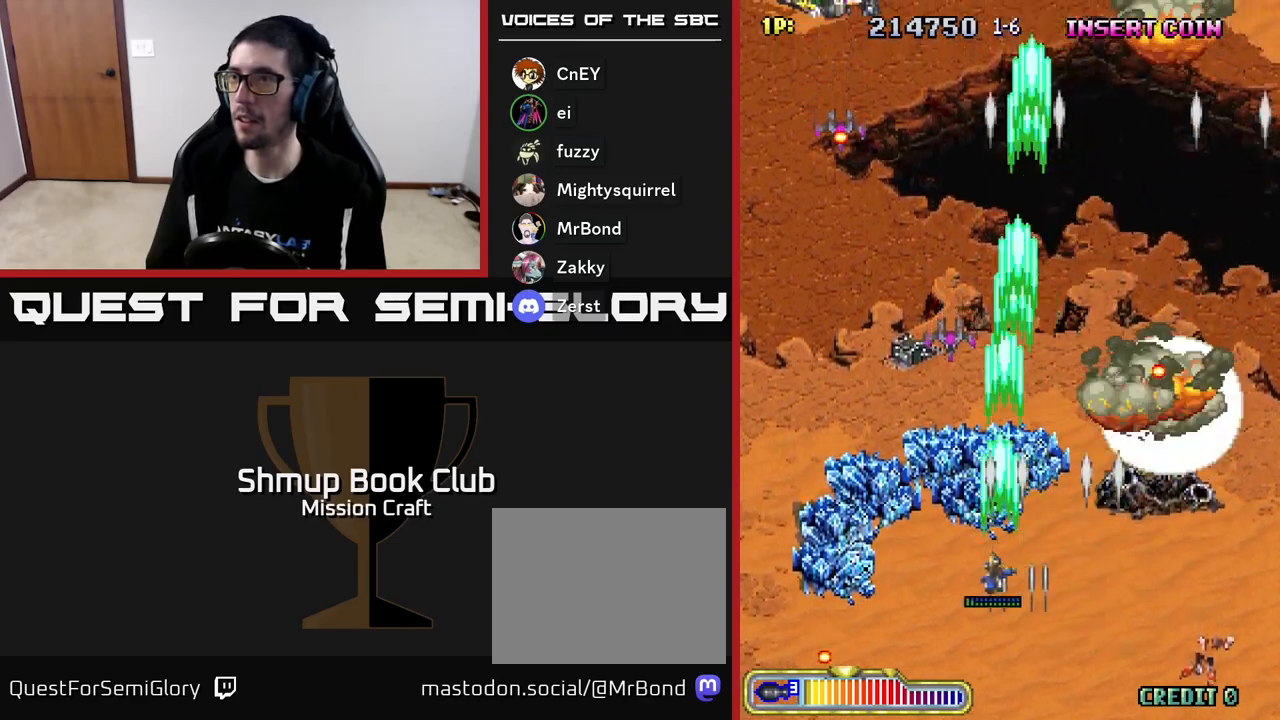
{"buttons": ["R2", "DPAD_LEFT"], "left_stick": "center", "events": []}
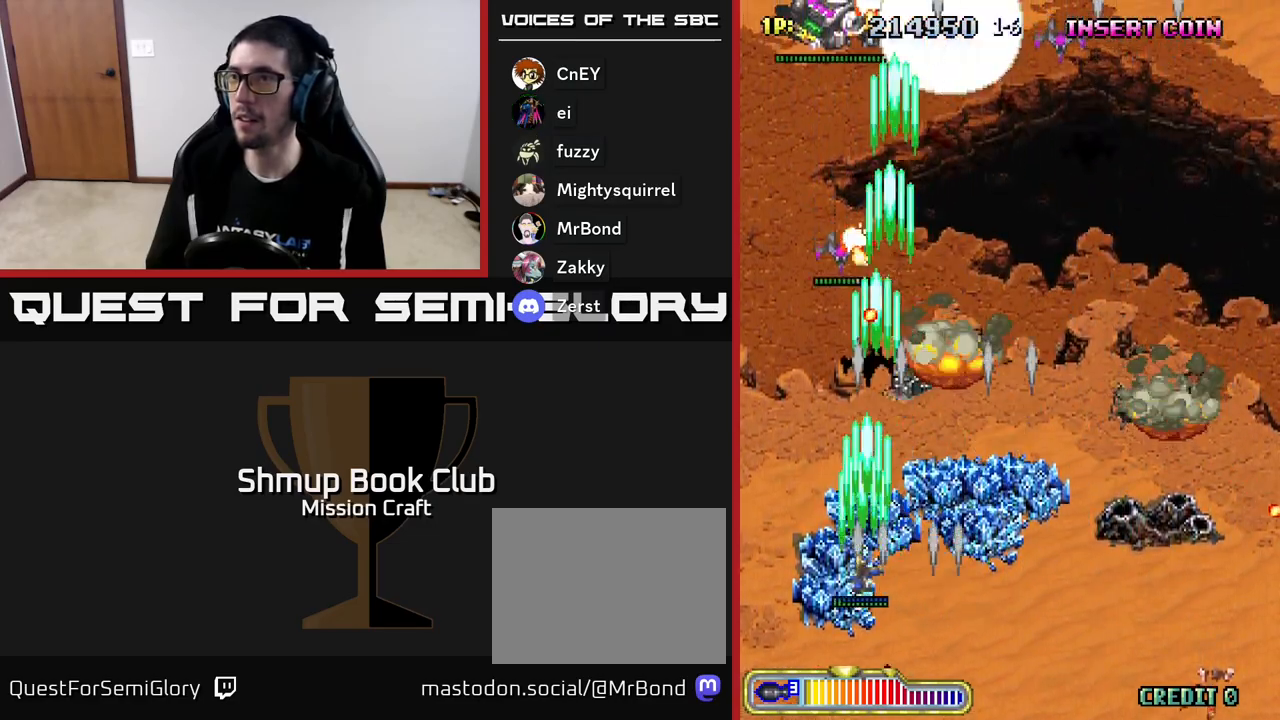
{"buttons": ["R2", "DPAD_UP"], "left_stick": "center", "events": [[50, "DPAD_UP", "down"], [100, "DPAD_LEFT", "up"]]}
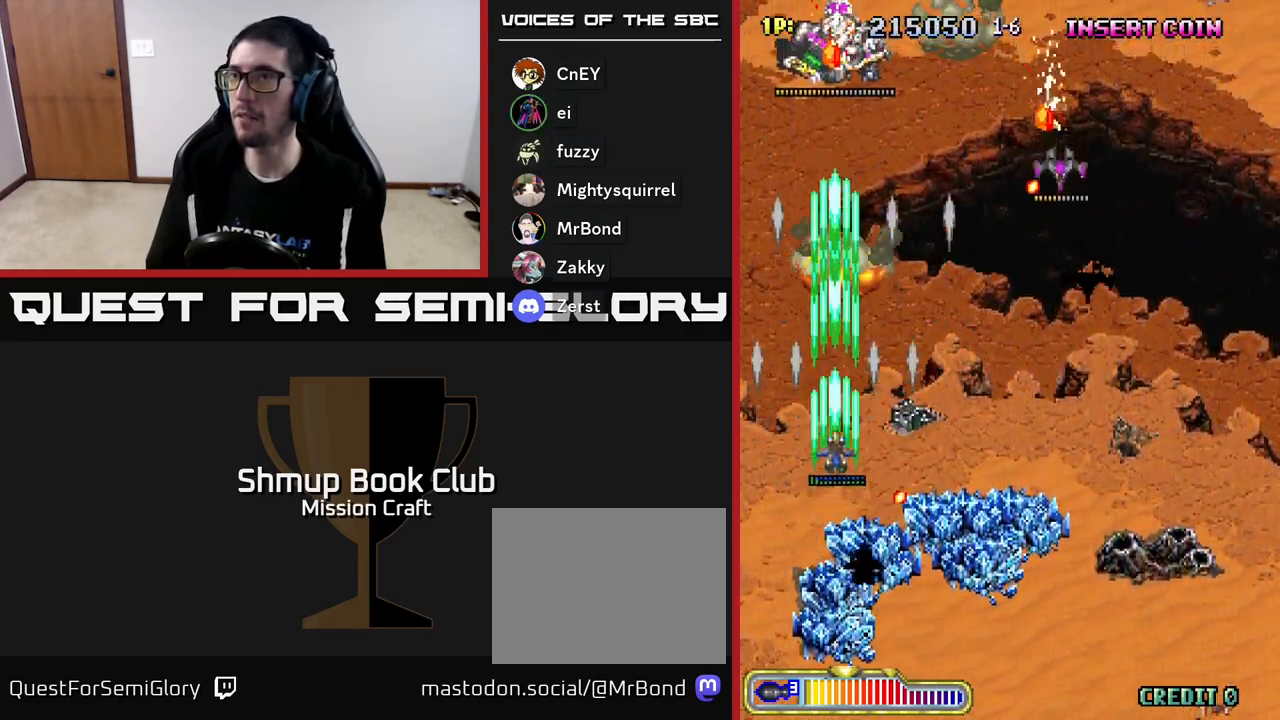
{"buttons": ["R2", "DPAD_RIGHT"], "left_stick": "center", "events": [[33, "DPAD_RIGHT", "down"], [50, "DPAD_UP", "up"]]}
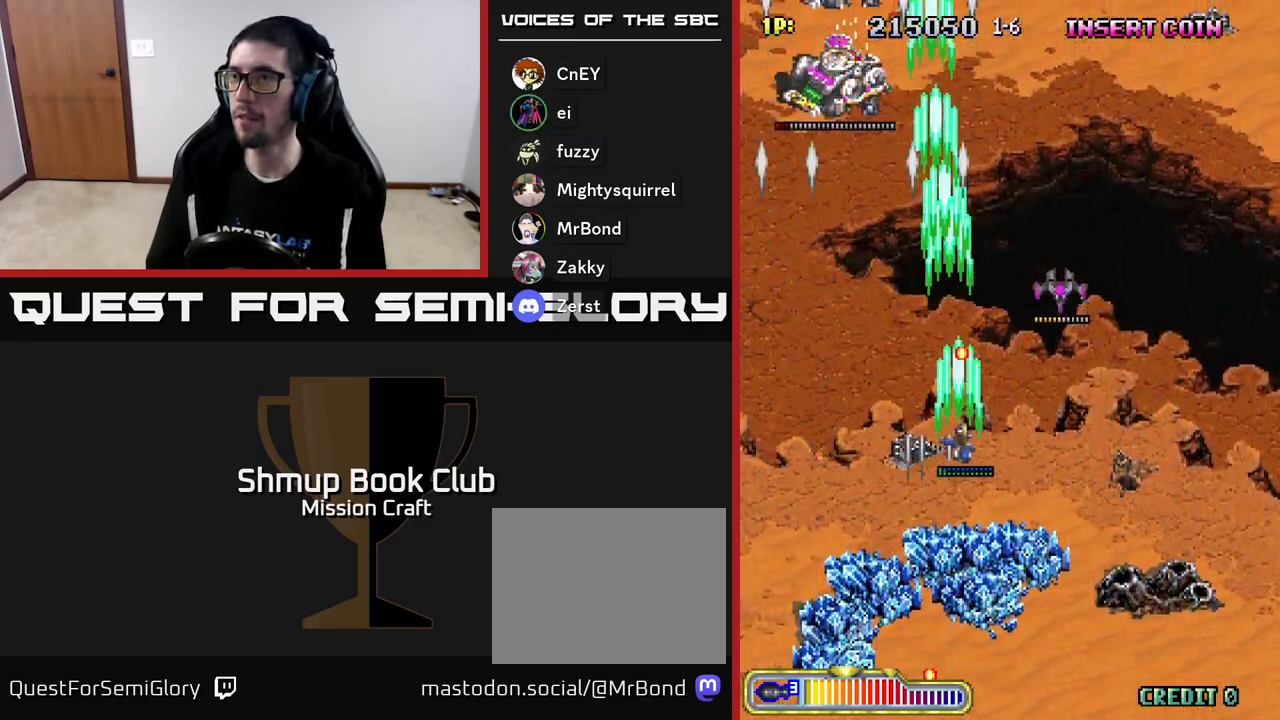
{"buttons": ["R2", "DPAD_DOWN", "DPAD_RIGHT"], "left_stick": "center", "events": [[217, "DPAD_DOWN", "down"]]}
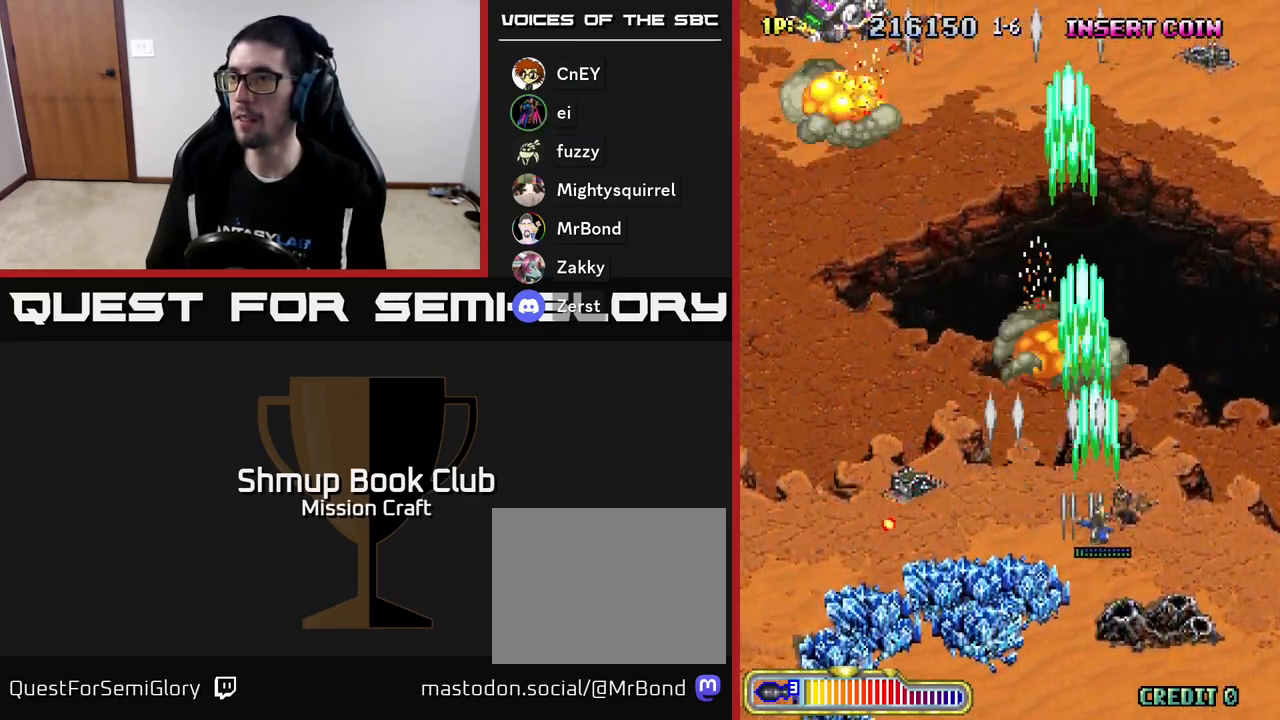
{"buttons": ["R2", "DPAD_LEFT"], "left_stick": "center", "events": [[117, "DPAD_RIGHT", "up"], [133, "DPAD_DOWN", "up"], [150, "DPAD_LEFT", "down"]]}
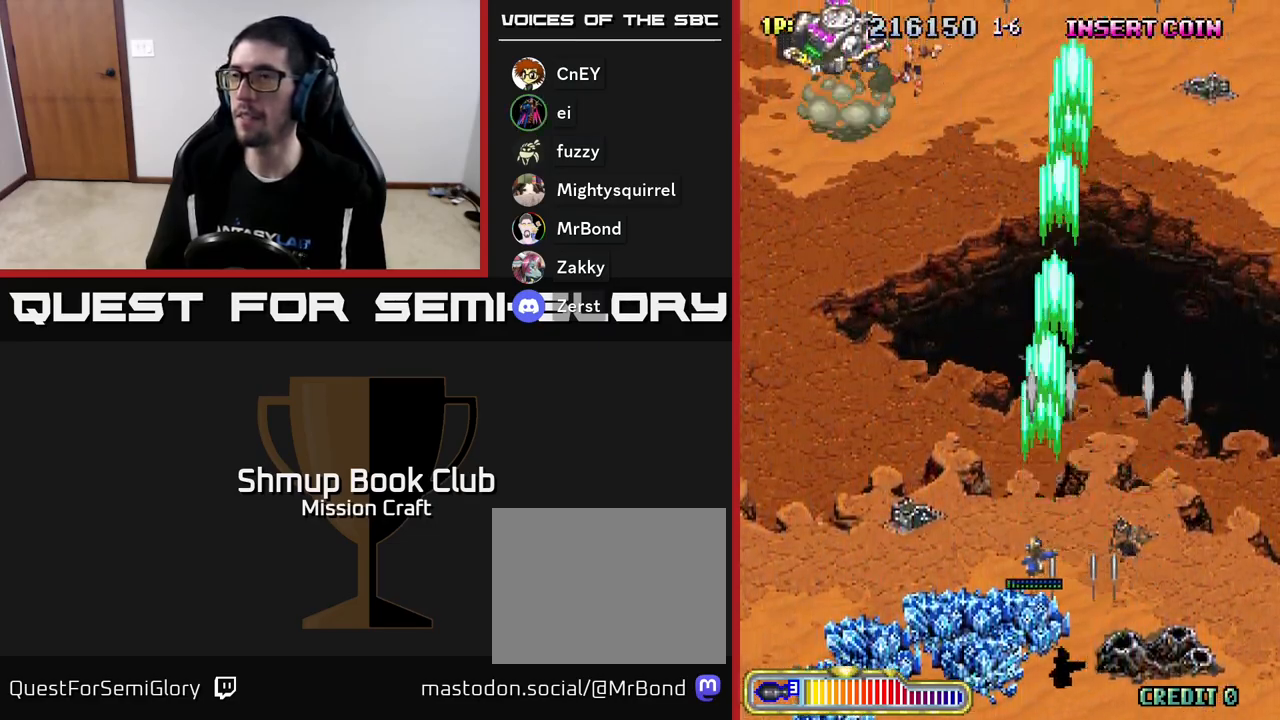
{"buttons": ["R2", "DPAD_LEFT"], "left_stick": "center", "events": []}
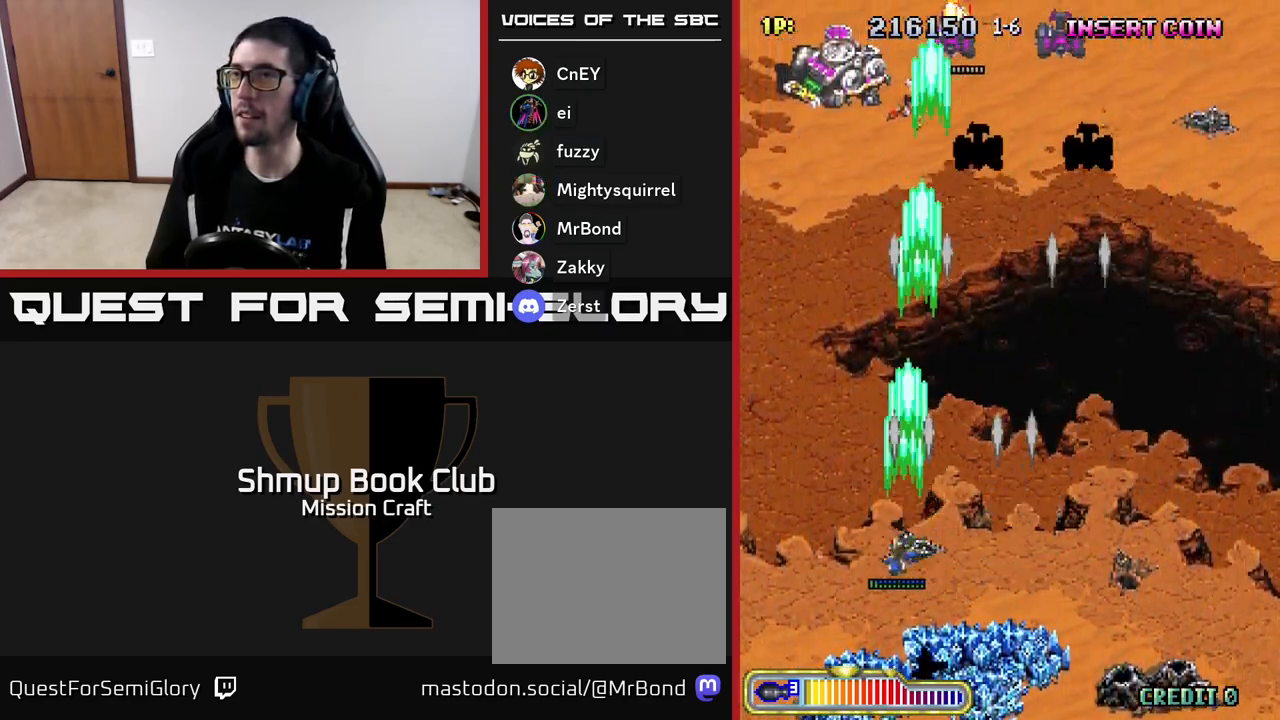
{"buttons": ["R2", "DPAD_RIGHT"], "left_stick": "center", "events": [[150, "DPAD_UP", "down"], [183, "DPAD_LEFT", "up"], [283, "DPAD_RIGHT", "down"], [283, "DPAD_UP", "up"]]}
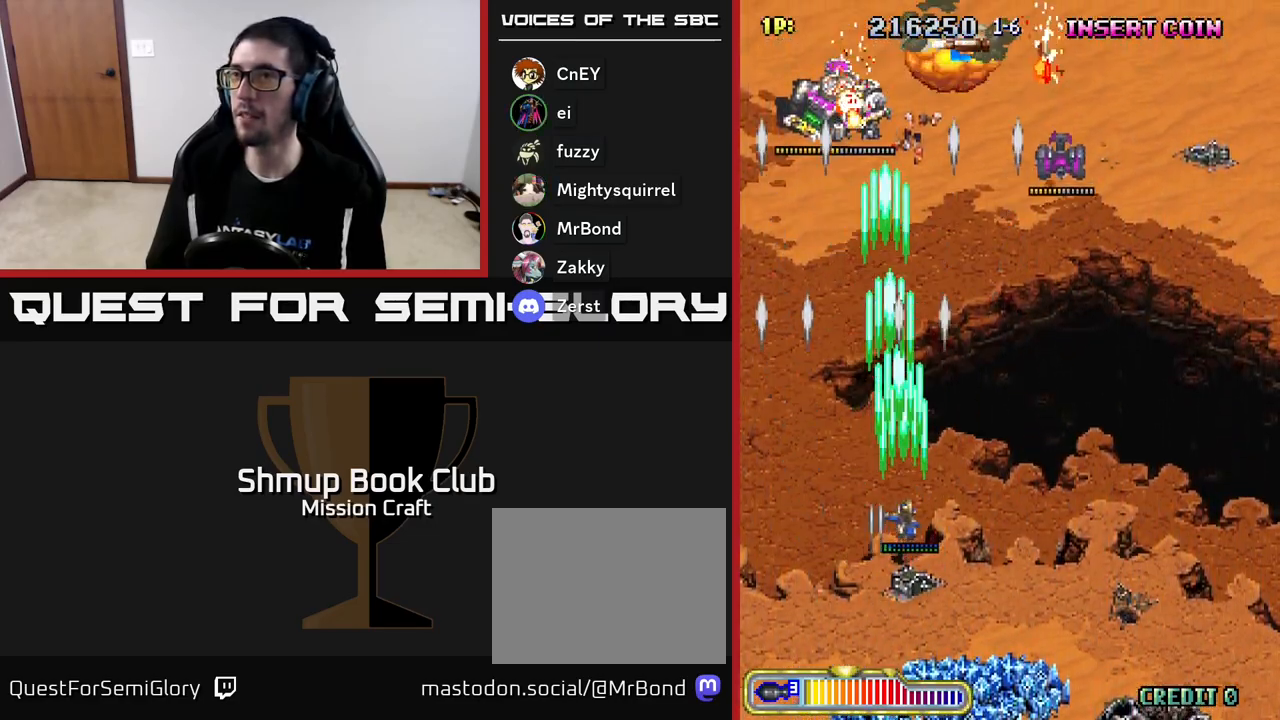
{"buttons": ["R2", "DPAD_DOWN", "DPAD_RIGHT"], "left_stick": "center", "events": [[483, "DPAD_DOWN", "down"]]}
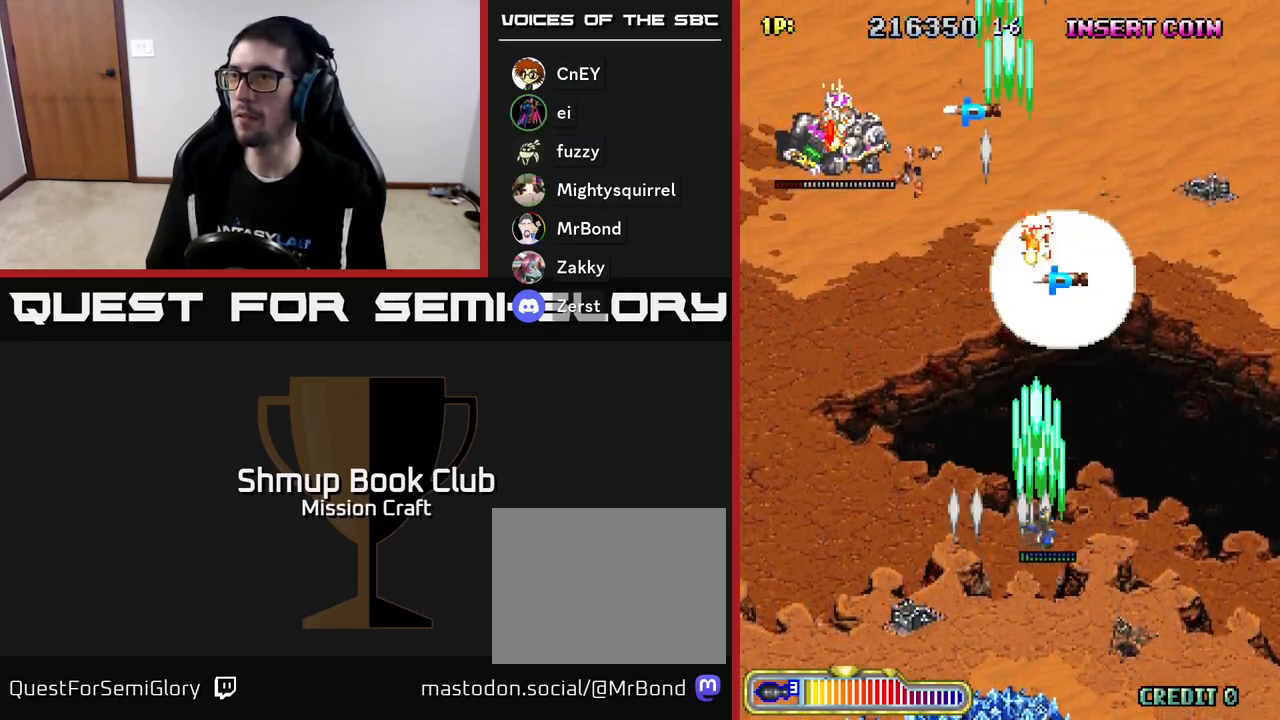
{"buttons": ["R2", "DPAD_LEFT"], "left_stick": "center", "events": [[17, "DPAD_RIGHT", "up"], [67, "DPAD_LEFT", "down"], [133, "DPAD_DOWN", "up"]]}
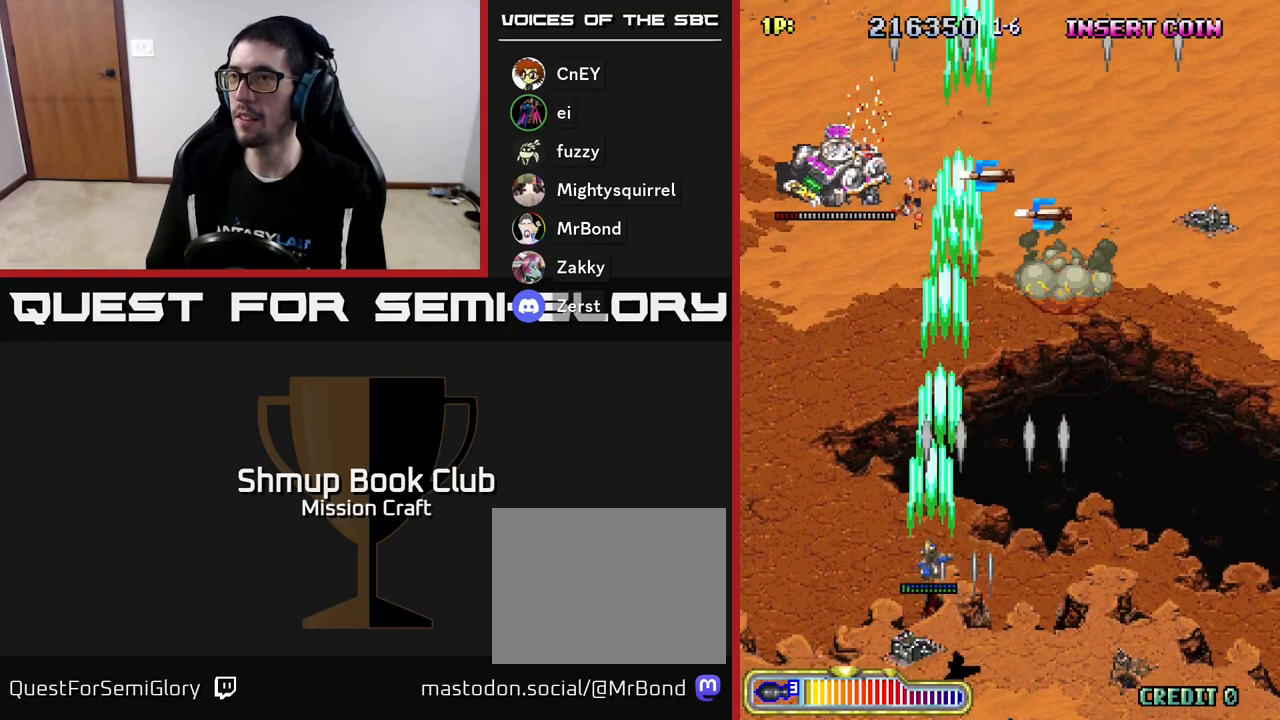
{"buttons": ["R2", "DPAD_UP", "DPAD_RIGHT"], "left_stick": "center", "events": [[117, "DPAD_UP", "down"], [183, "DPAD_LEFT", "up"], [383, "DPAD_RIGHT", "down"]]}
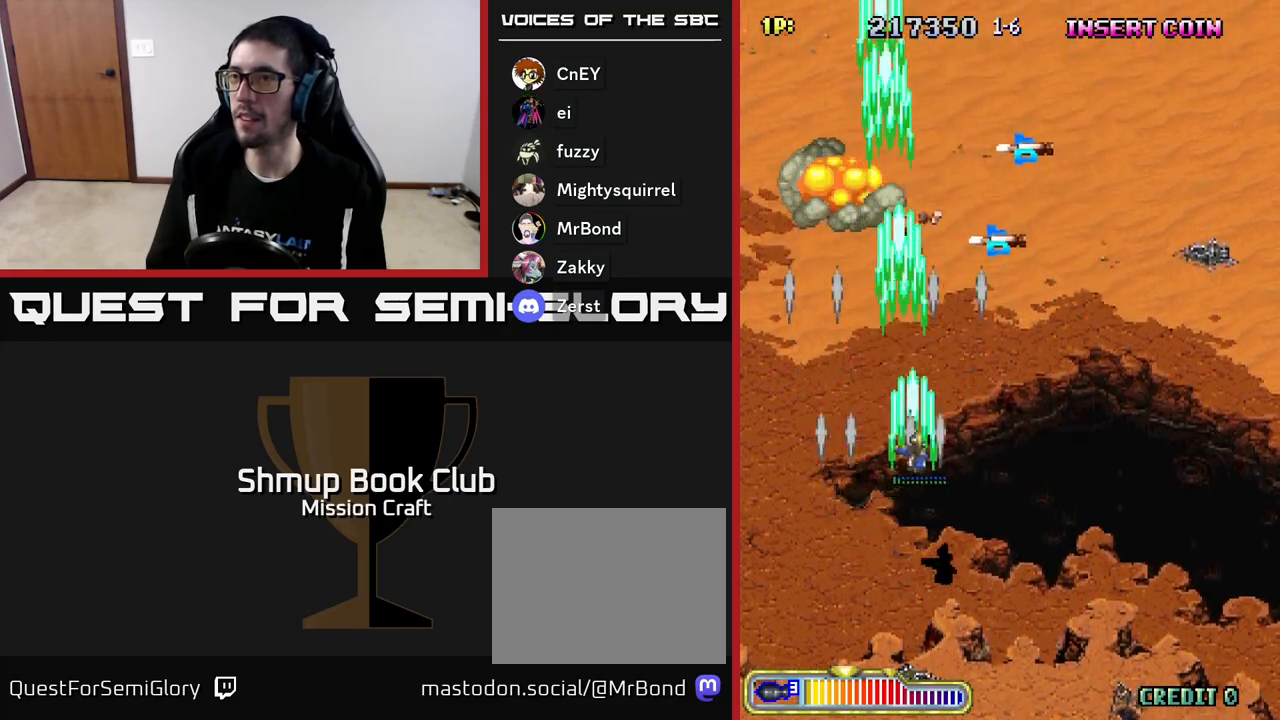
{"buttons": ["R2", "DPAD_UP"], "left_stick": "center", "events": [[417, "DPAD_RIGHT", "up"]]}
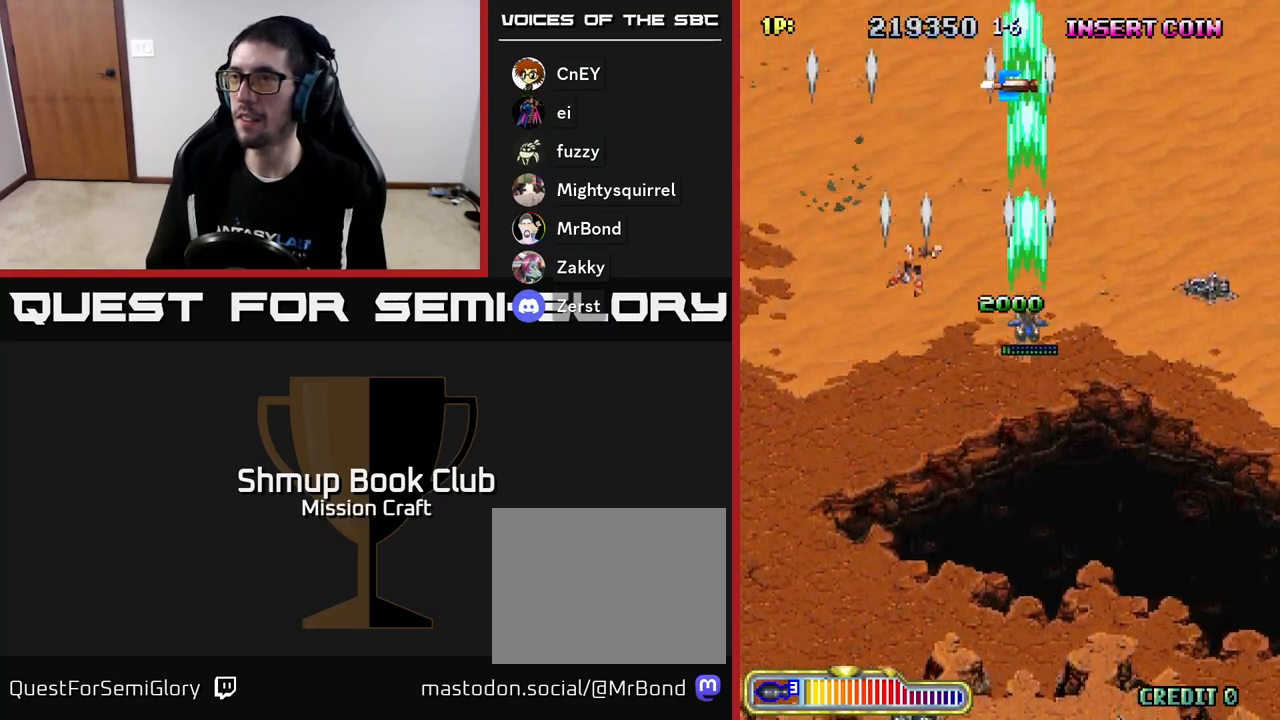
{"buttons": ["R2", "DPAD_DOWN"], "left_stick": "center", "events": [[150, "DPAD_UP", "up"], [183, "DPAD_RIGHT", "down"], [217, "DPAD_DOWN", "down"], [267, "DPAD_RIGHT", "up"]]}
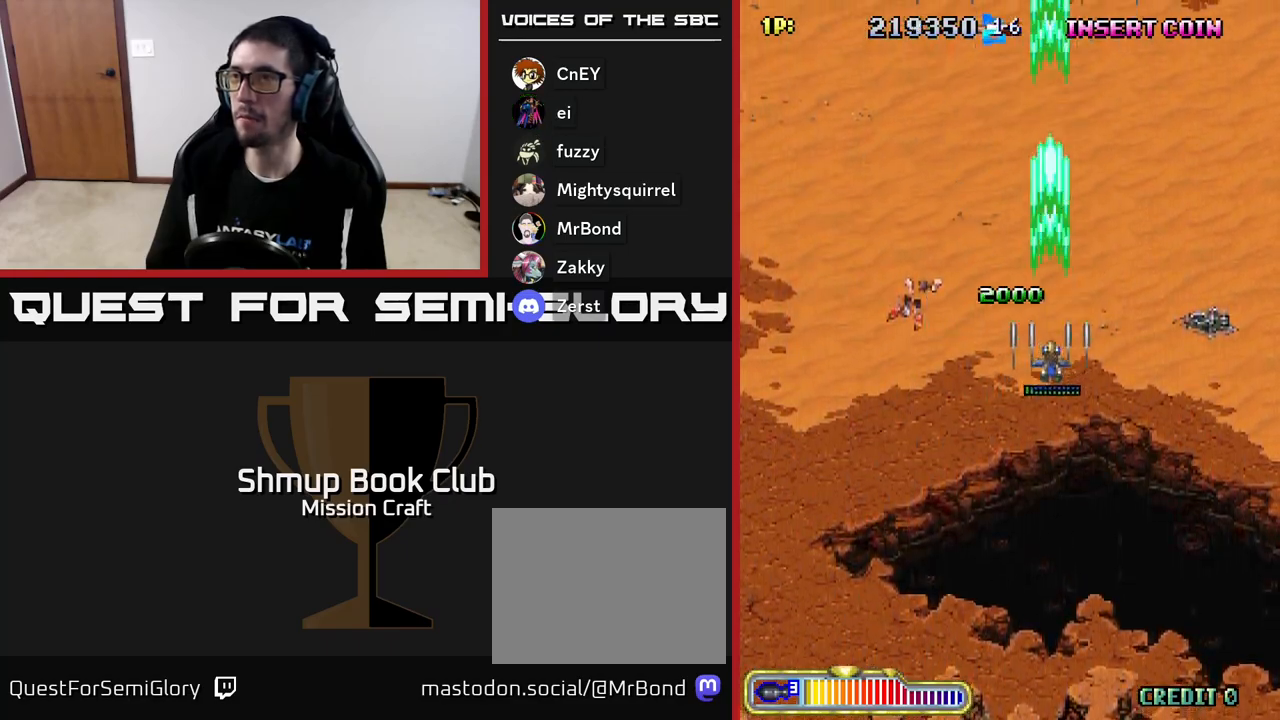
{"buttons": ["R2", "DPAD_UP", "DPAD_LEFT"], "left_stick": "center", "events": [[333, "DPAD_LEFT", "down"], [350, "DPAD_DOWN", "up"], [433, "DPAD_UP", "down"]]}
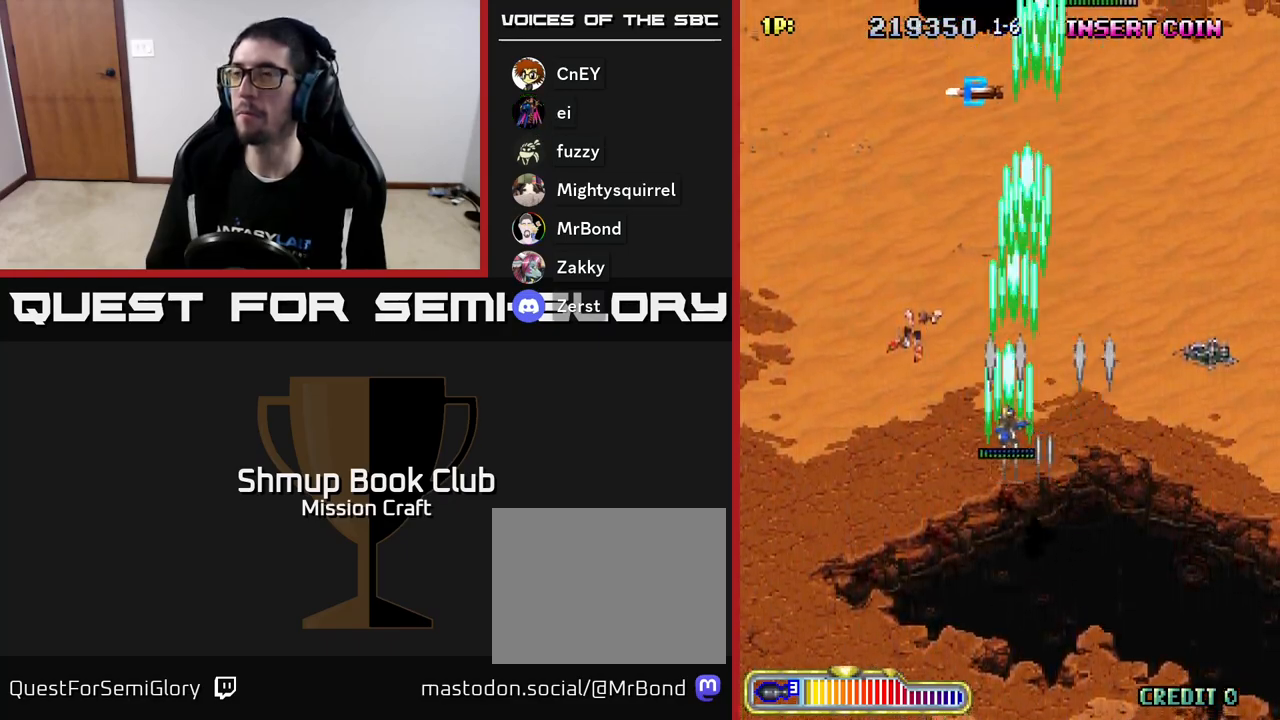
{"buttons": ["R2", "DPAD_UP", "DPAD_LEFT"], "left_stick": "center", "events": [[50, "DPAD_LEFT", "up"], [500, "DPAD_LEFT", "down"]]}
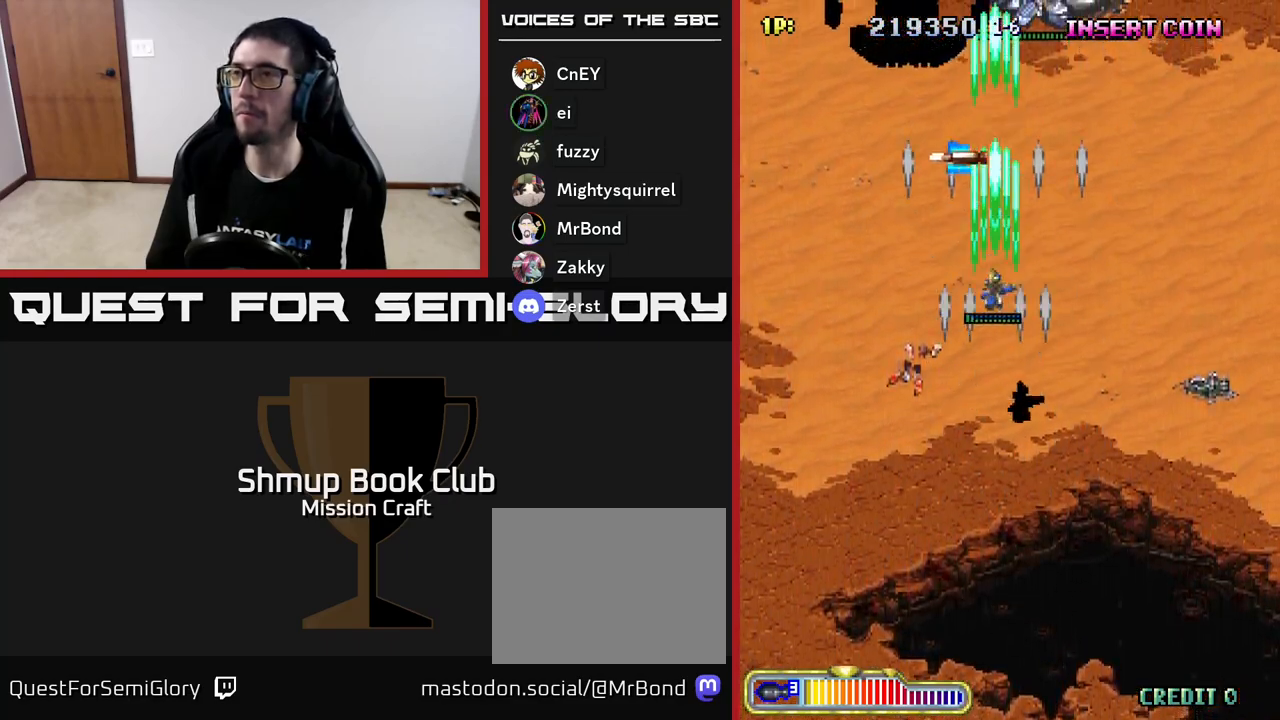
{"buttons": ["R2", "DPAD_DOWN", "DPAD_RIGHT"], "left_stick": "center", "events": [[200, "DPAD_LEFT", "up"], [367, "DPAD_RIGHT", "down"], [400, "DPAD_UP", "up"], [467, "DPAD_DOWN", "down"]]}
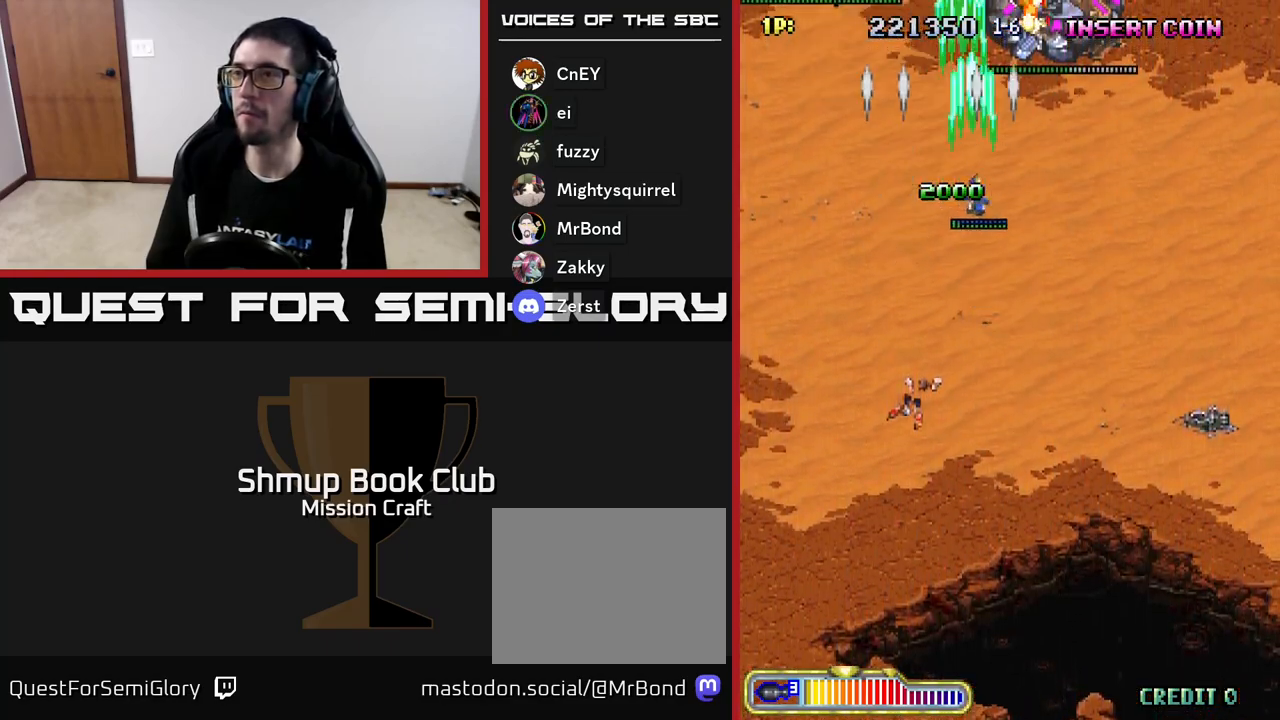
{"buttons": ["R2", "DPAD_DOWN"], "left_stick": "center", "events": [[233, "DPAD_RIGHT", "up"]]}
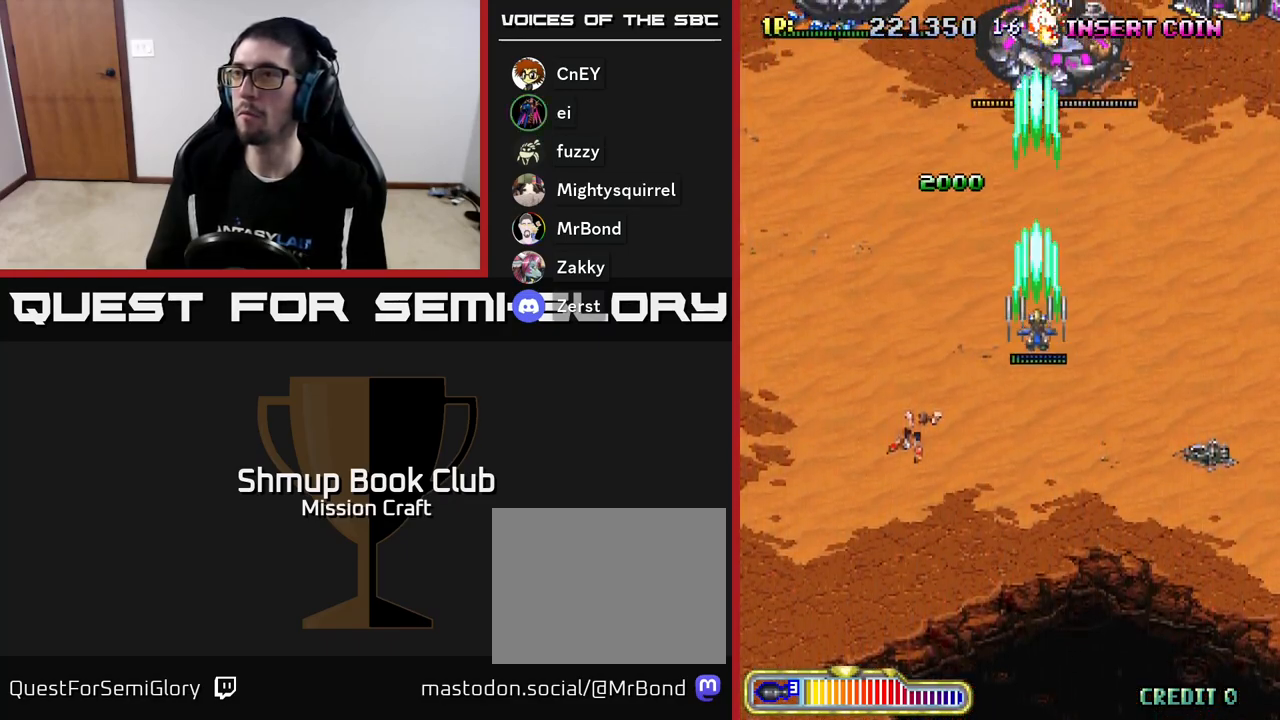
{"buttons": ["R2"], "left_stick": "center", "events": [[67, "DPAD_LEFT", "down"], [100, "DPAD_DOWN", "up"], [150, "DPAD_UP", "down"], [200, "DPAD_LEFT", "up"], [350, "DPAD_RIGHT", "down"], [417, "DPAD_RIGHT", "up"], [500, "DPAD_UP", "up"]]}
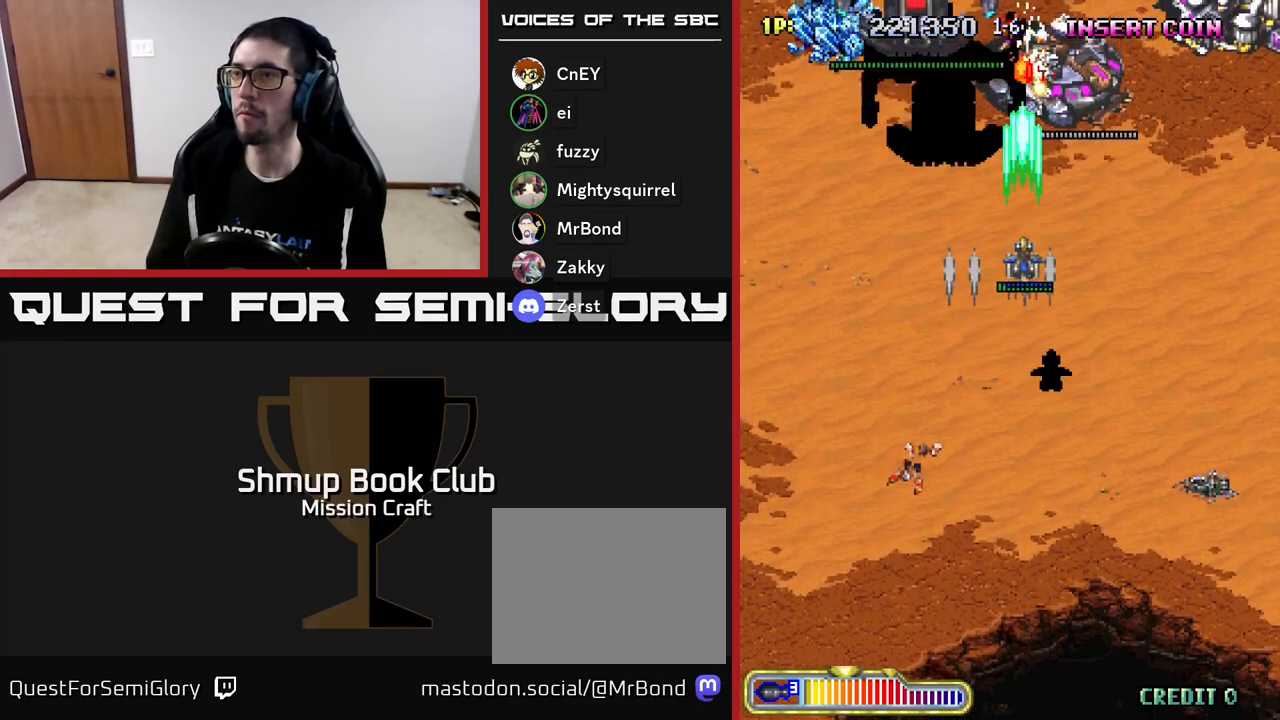
{"buttons": ["R2", "DPAD_RIGHT"], "left_stick": "center", "events": [[67, "DPAD_DOWN", "down"], [400, "DPAD_RIGHT", "down"], [483, "DPAD_DOWN", "up"]]}
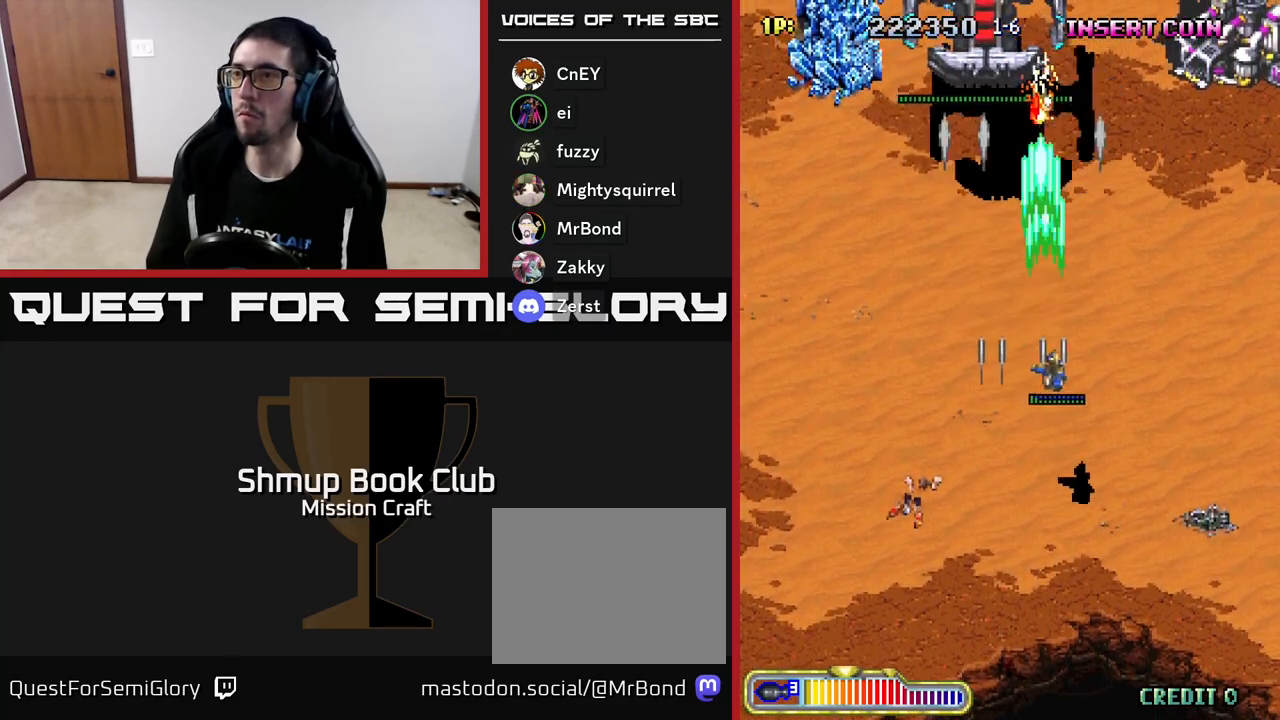
{"buttons": ["R2", "DPAD_DOWN"], "left_stick": "center", "events": [[83, "DPAD_RIGHT", "up"], [117, "DPAD_LEFT", "down"], [183, "DPAD_DOWN", "down"], [217, "DPAD_LEFT", "up"], [300, "DPAD_RIGHT", "down"], [383, "DPAD_DOWN", "up"], [467, "DPAD_DOWN", "down"], [467, "DPAD_RIGHT", "up"]]}
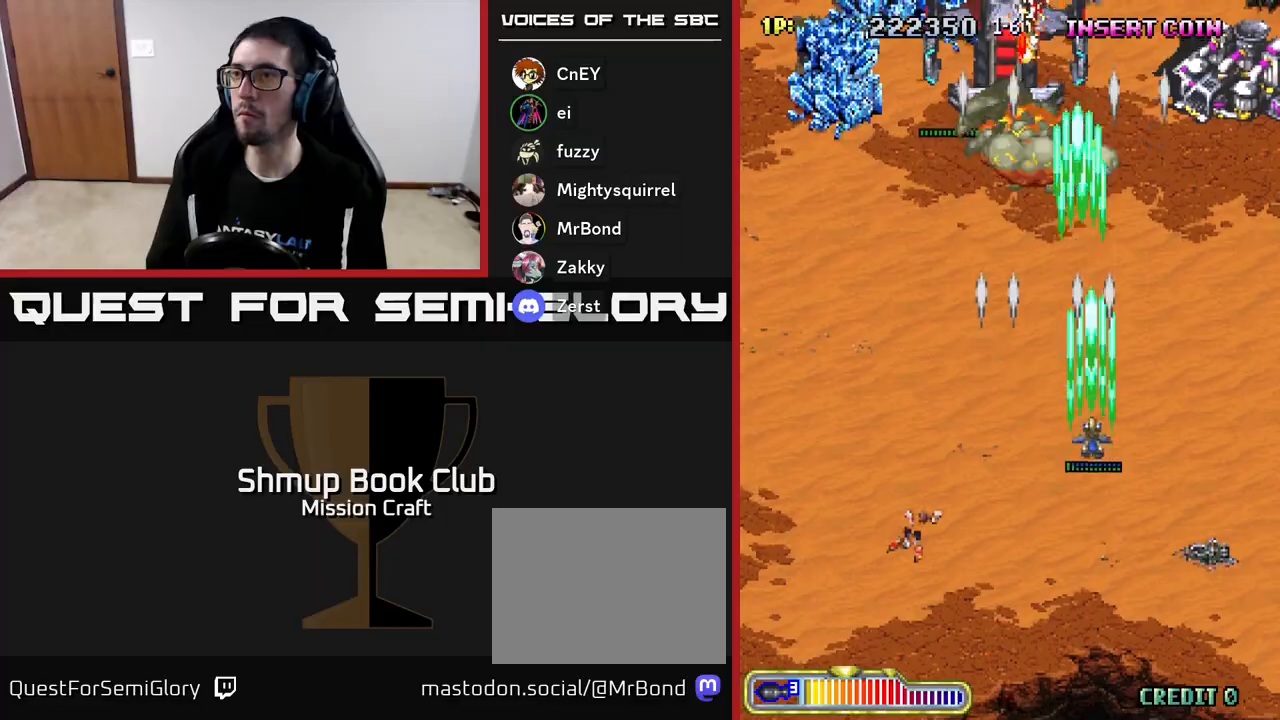
{"buttons": ["R2", "DPAD_DOWN"], "left_stick": "center", "events": [[133, "DPAD_RIGHT", "down"], [167, "DPAD_DOWN", "up"], [367, "DPAD_DOWN", "down"], [450, "DPAD_RIGHT", "up"]]}
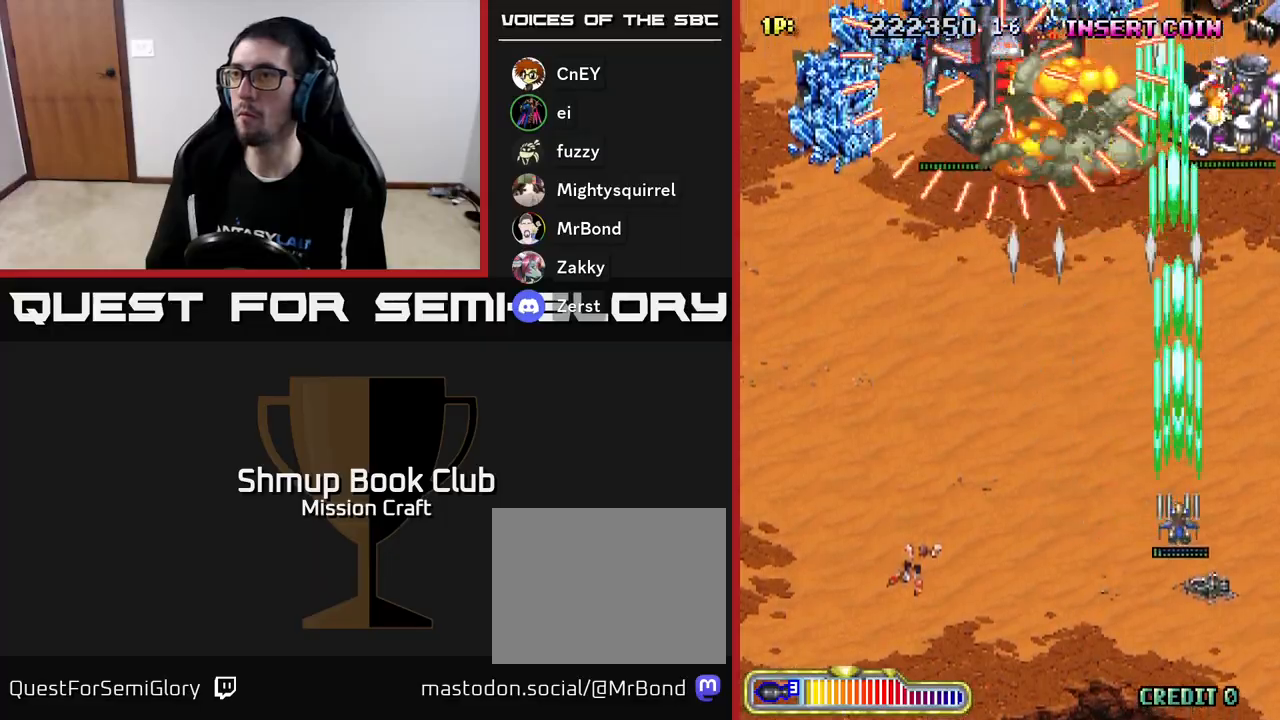
{"buttons": ["R2", "DPAD_DOWN", "DPAD_LEFT"], "left_stick": "center", "events": [[317, "DPAD_LEFT", "down"]]}
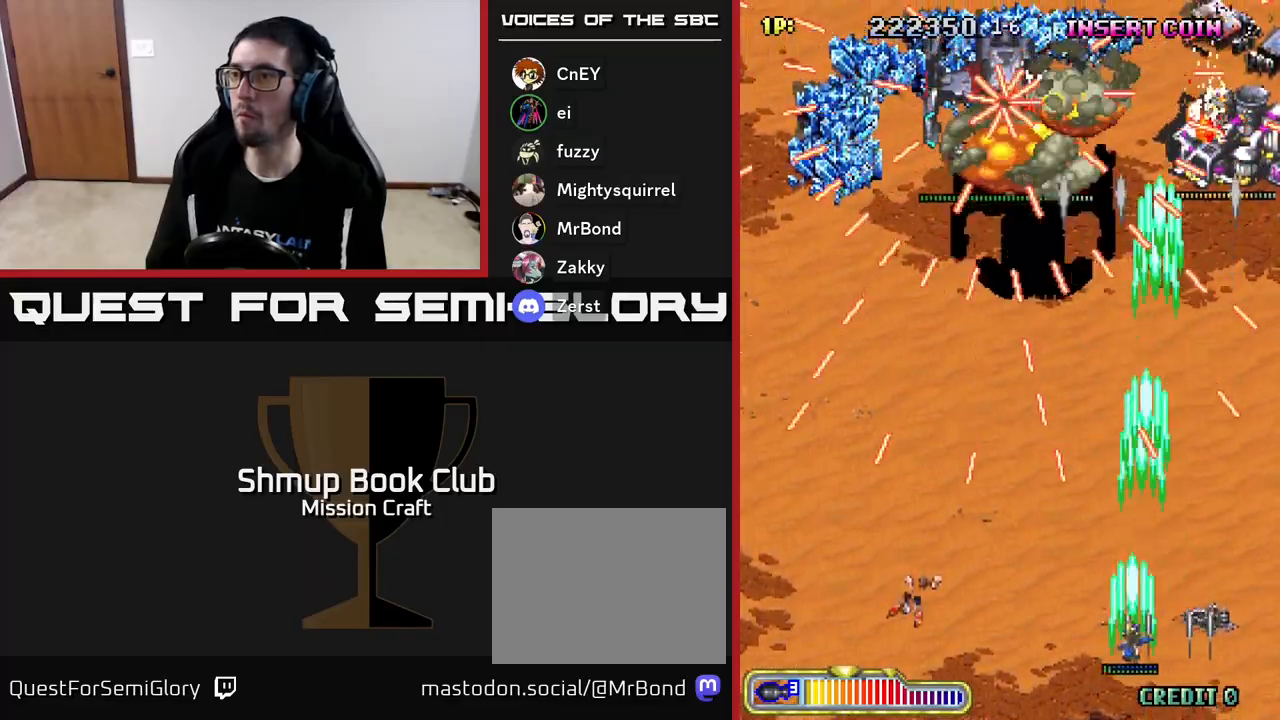
{"buttons": ["R2", "DPAD_LEFT"], "left_stick": "center", "events": [[67, "DPAD_LEFT", "up"], [100, "DPAD_RIGHT", "down"], [233, "DPAD_DOWN", "up"], [233, "DPAD_RIGHT", "up"], [467, "DPAD_LEFT", "down"]]}
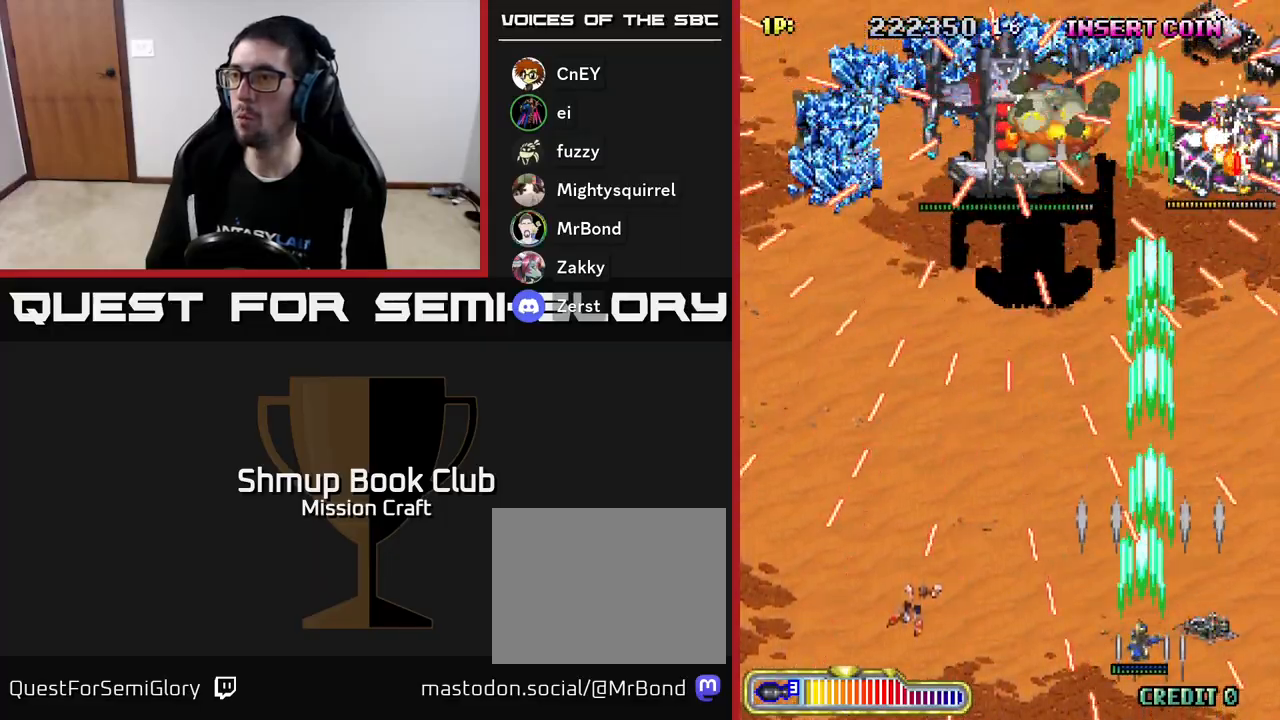
{"buttons": ["R2", "DPAD_LEFT"], "left_stick": "center", "events": [[167, "DPAD_LEFT", "up"], [383, "DPAD_LEFT", "down"]]}
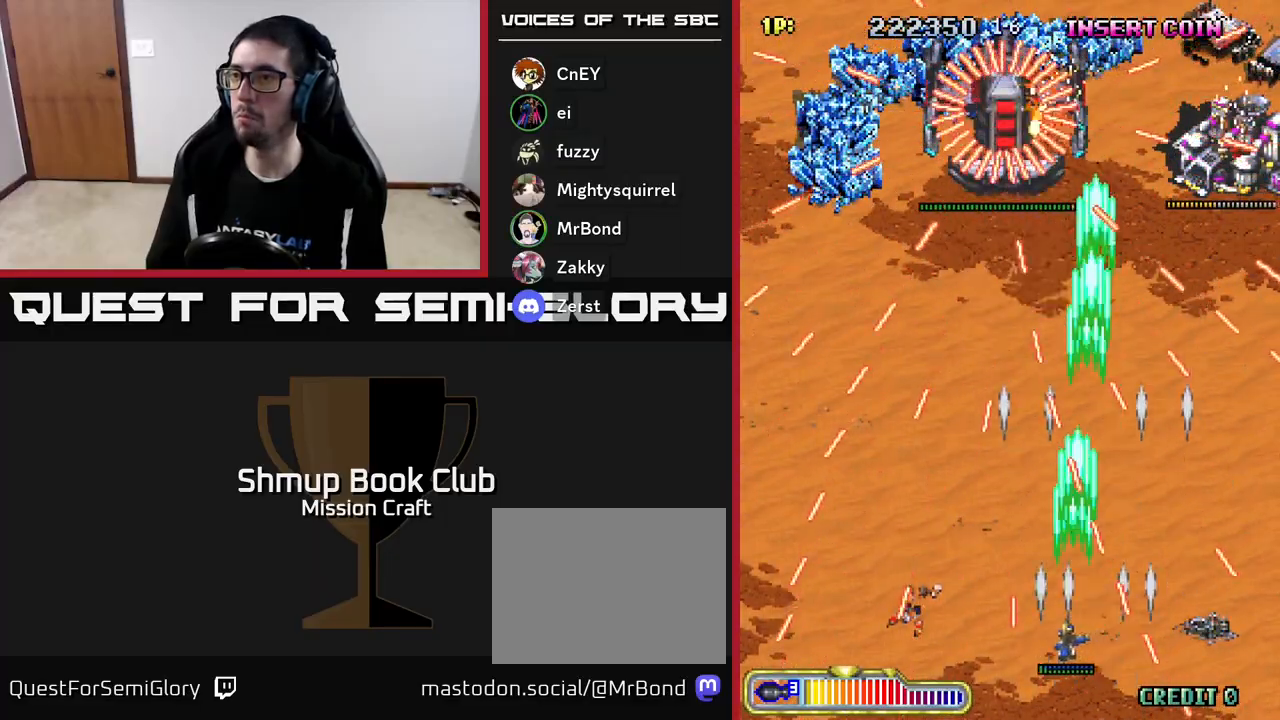
{"buttons": ["R2", "DPAD_LEFT"], "left_stick": "center", "events": [[17, "DPAD_LEFT", "up"], [217, "DPAD_LEFT", "down"], [283, "DPAD_LEFT", "up"], [500, "DPAD_LEFT", "down"]]}
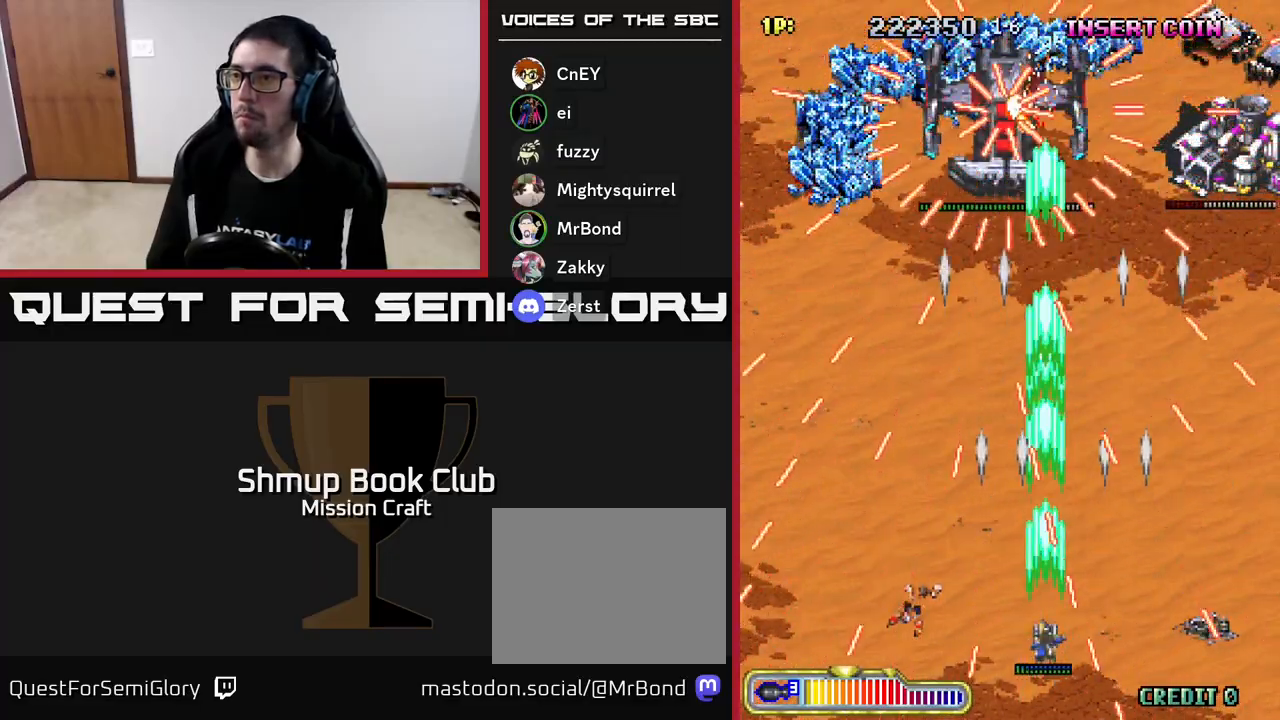
{"buttons": ["R2"], "left_stick": "center", "events": [[83, "DPAD_LEFT", "up"], [250, "DPAD_LEFT", "down"], [350, "DPAD_LEFT", "up"]]}
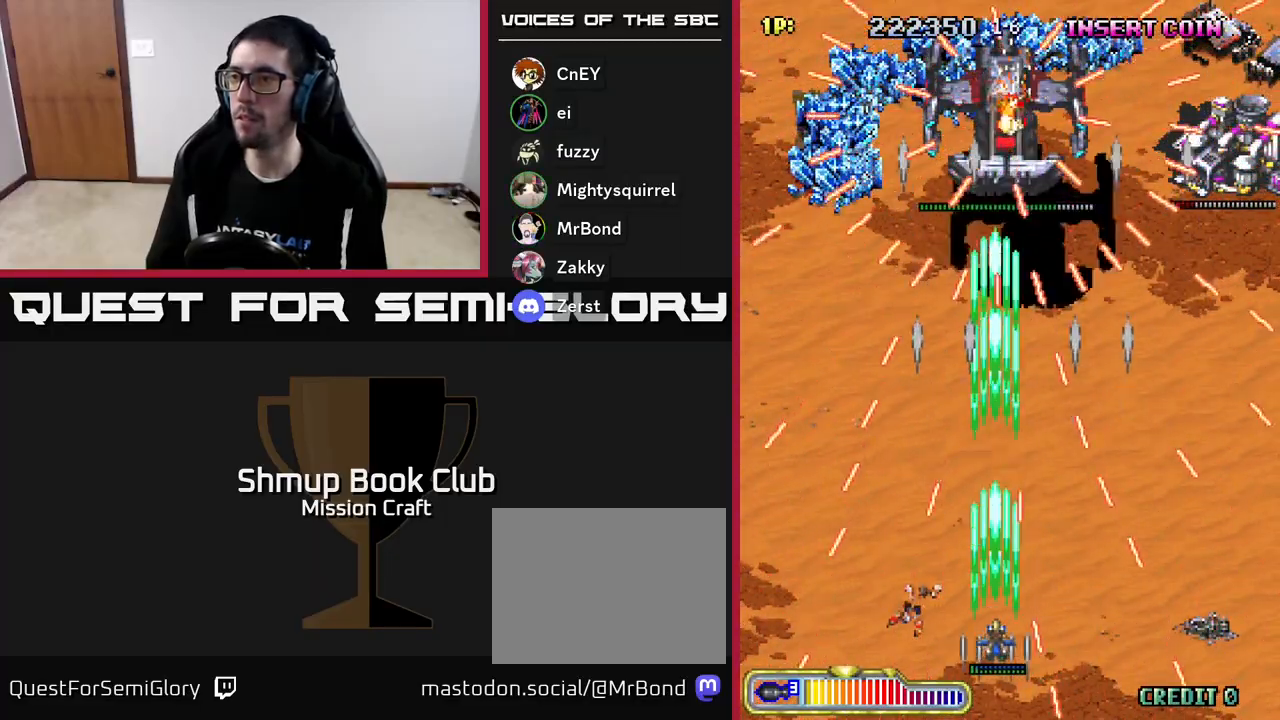
{"buttons": ["R2", "DPAD_LEFT"], "left_stick": "center", "events": [[217, "DPAD_LEFT", "down"], [283, "DPAD_LEFT", "up"], [483, "DPAD_LEFT", "down"]]}
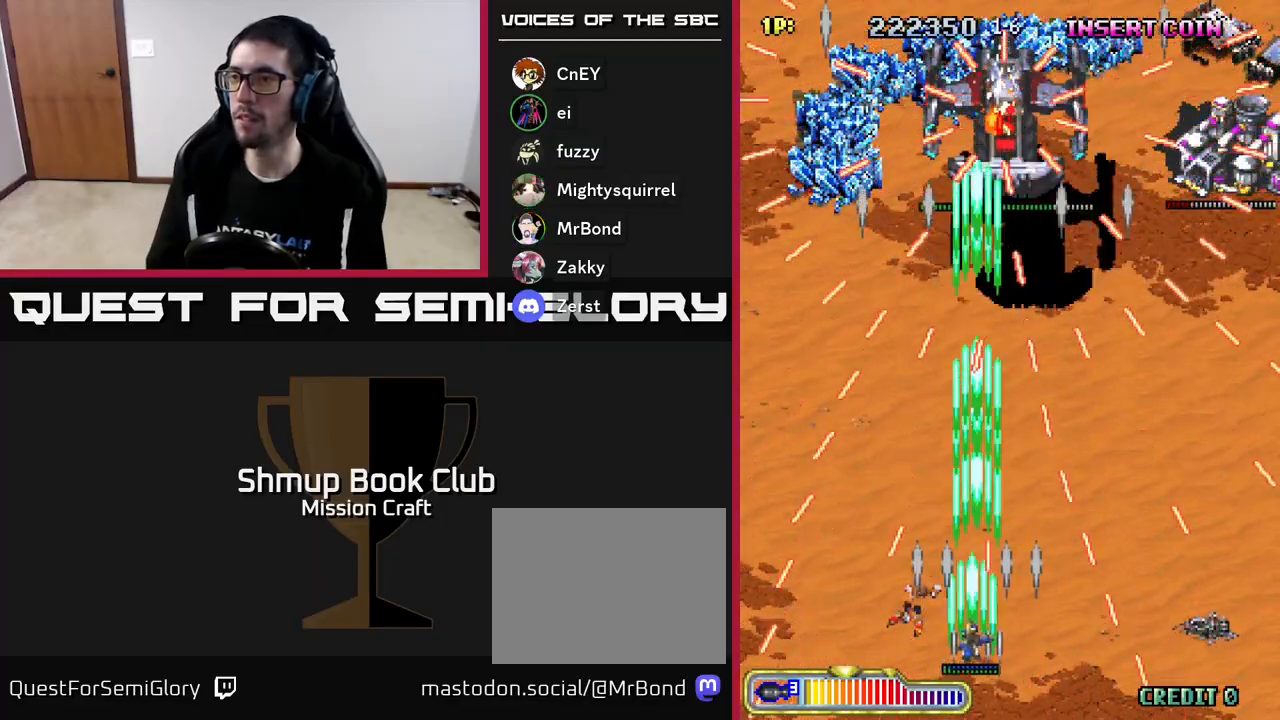
{"buttons": ["R2"], "left_stick": "center", "events": [[100, "DPAD_LEFT", "up"], [250, "DPAD_RIGHT", "down"], [433, "DPAD_RIGHT", "up"]]}